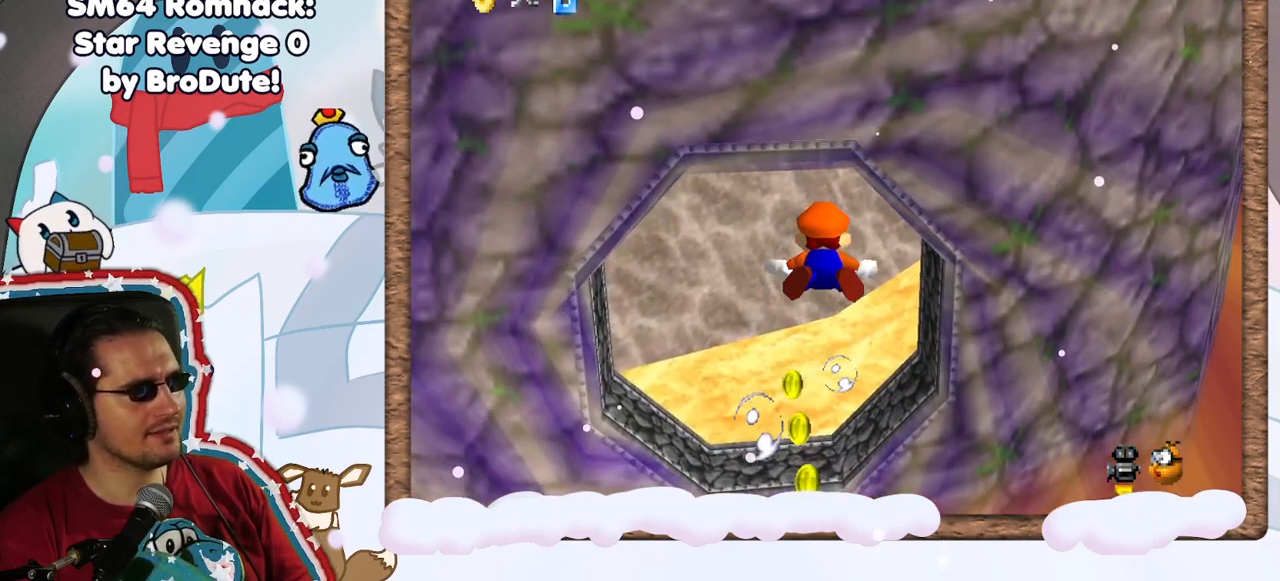
Gameplay with a controller (Nintendo layout); each line is a JSON object with the inputs held at the frame after it (dt_ms = milliseconds from this image to that frame). "events" lists button and stick changes between this image and that frame as [ms after this image, input, new state], when the widget could be followed in between. Not read: L3 R3.
{"dt_ms": 500, "buttons": [], "left_stick": "up", "events": [[183, "A", "up"]]}
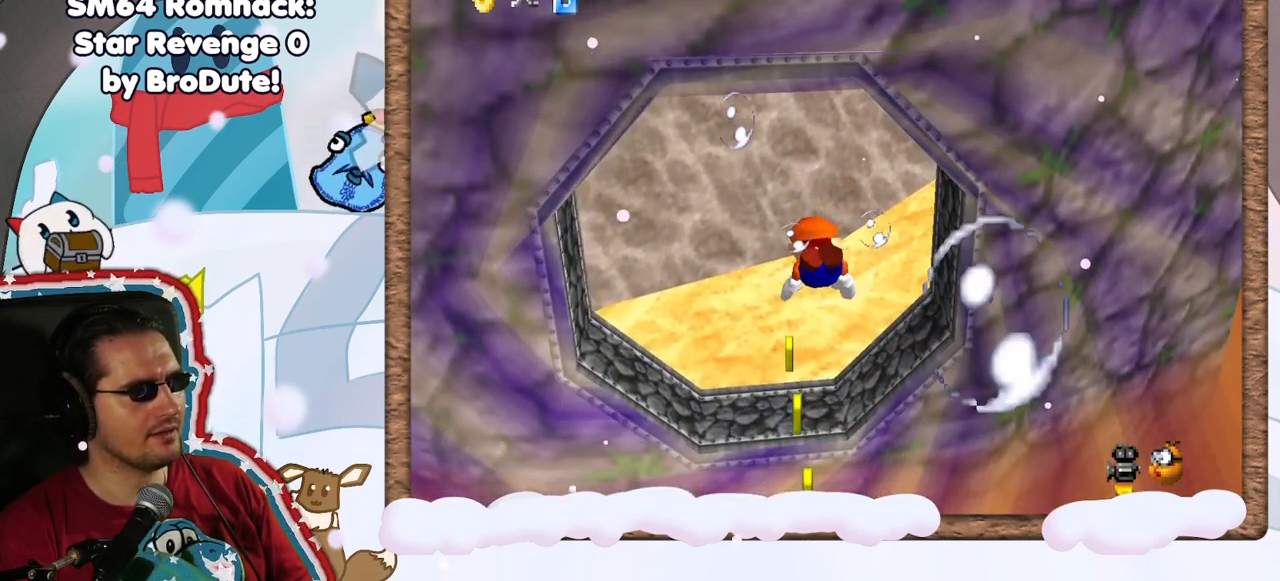
{"dt_ms": 500, "buttons": [], "left_stick": "up", "events": [[50, "left_stick", "up-left"], [150, "DPAD_RIGHT", "down"], [200, "DPAD_RIGHT", "up"], [217, "DPAD_DOWN", "down"], [250, "A", "down"], [267, "DPAD_DOWN", "up"], [400, "left_stick", "up"], [450, "A", "up"]]}
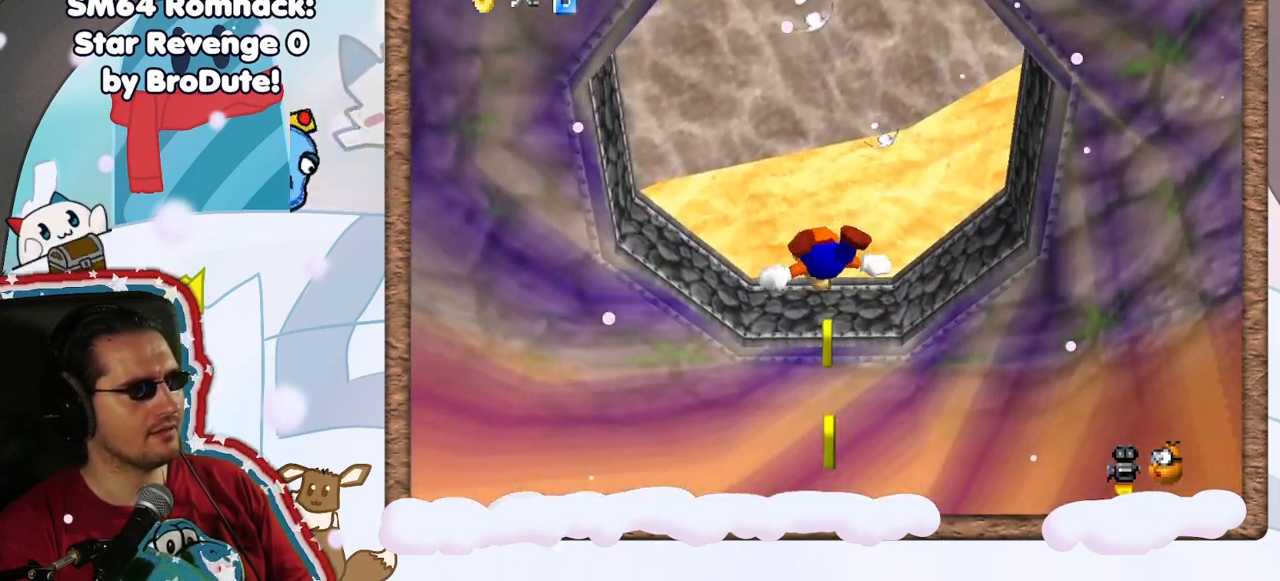
{"dt_ms": 500, "buttons": ["A"], "left_stick": "center", "events": [[17, "left_stick", "up-right"], [150, "DPAD_UP", "down"], [217, "DPAD_UP", "up"], [217, "left_stick", "center"], [250, "DPAD_LEFT", "down"], [300, "DPAD_LEFT", "up"], [367, "A", "down"]]}
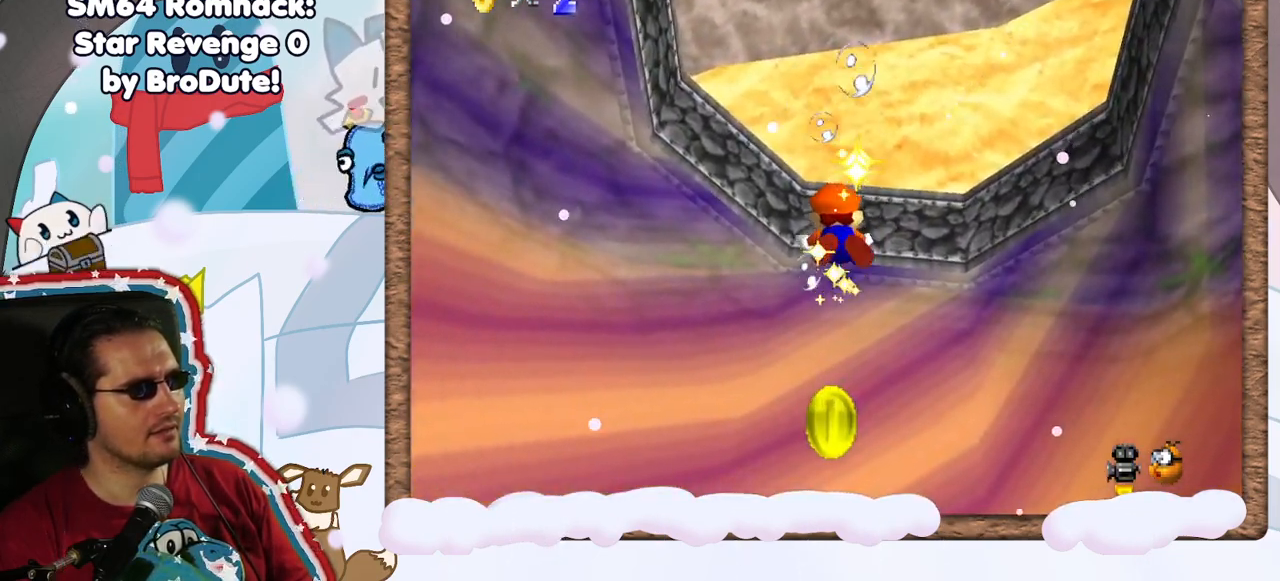
{"dt_ms": 500, "buttons": ["A"], "left_stick": "down", "events": [[67, "A", "up"], [283, "left_stick", "down"], [450, "A", "down"]]}
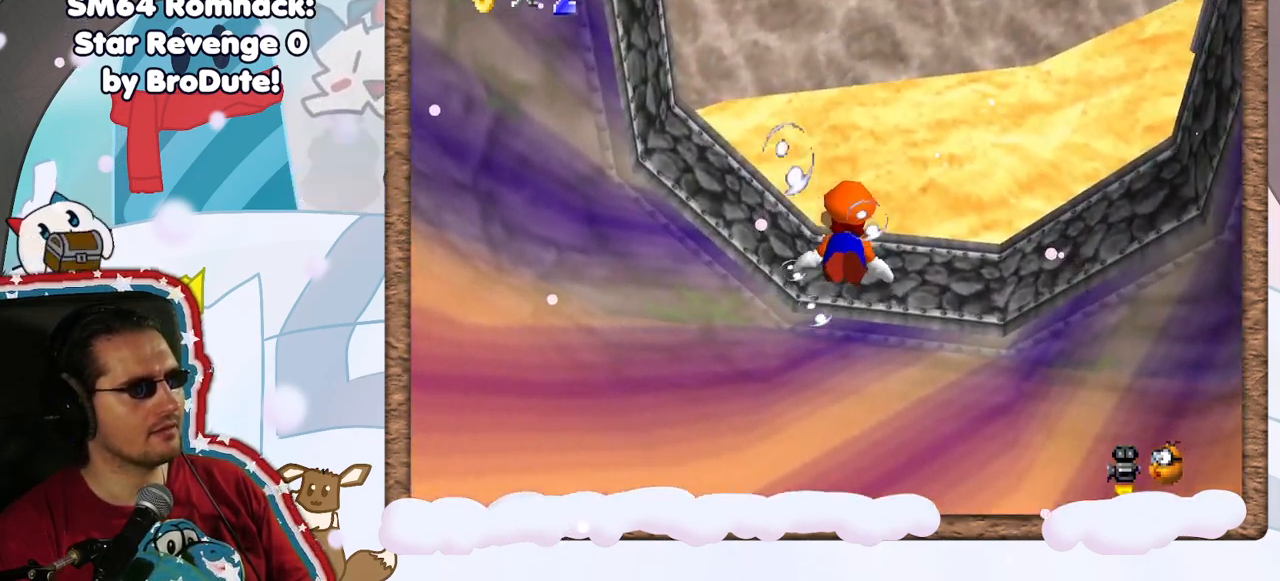
{"dt_ms": 500, "buttons": [], "left_stick": "center", "events": [[117, "left_stick", "center"], [250, "A", "up"]]}
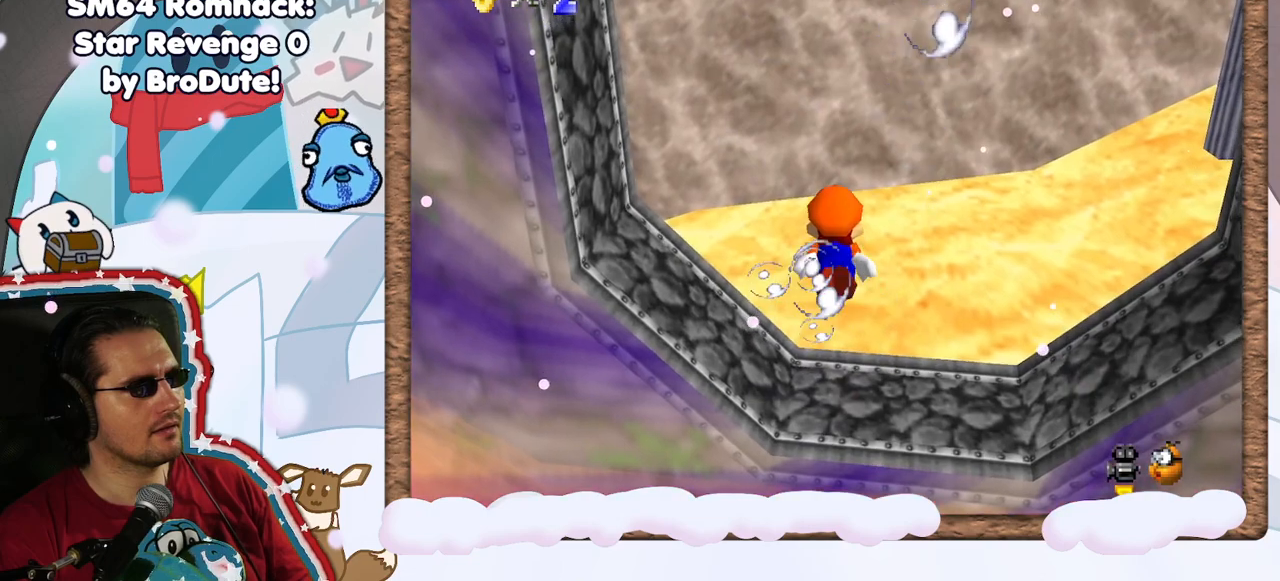
{"dt_ms": 500, "buttons": [], "left_stick": "center", "events": [[100, "A", "down"], [383, "A", "up"]]}
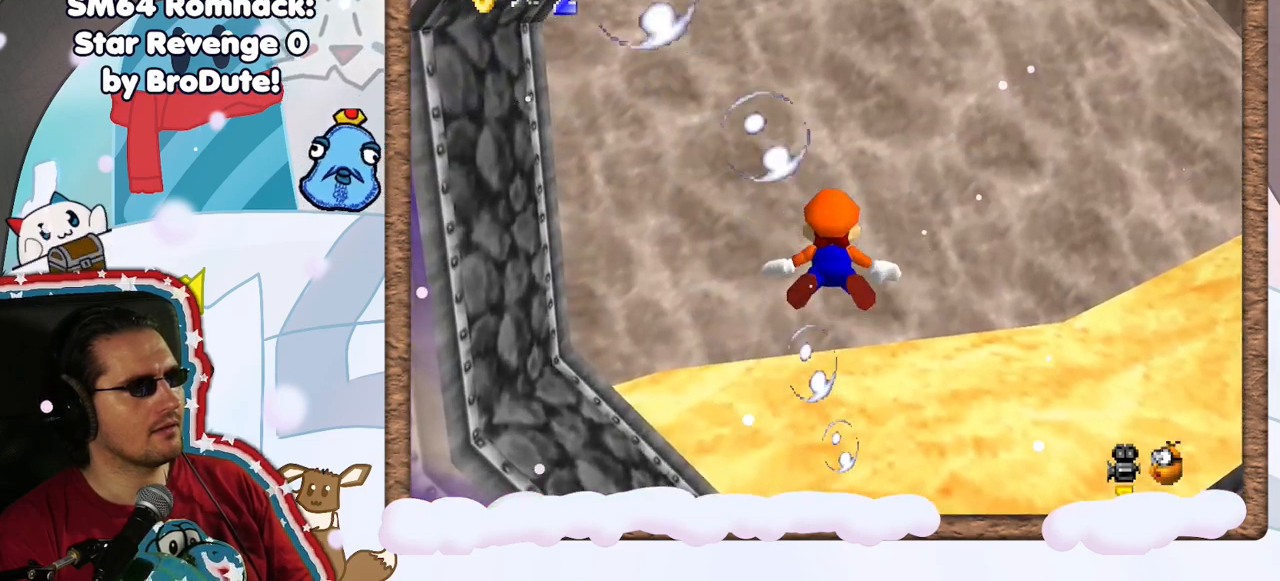
{"dt_ms": 500, "buttons": ["A"], "left_stick": "down-left", "events": [[83, "left_stick", "down"], [233, "left_stick", "down-left"], [267, "A", "down"]]}
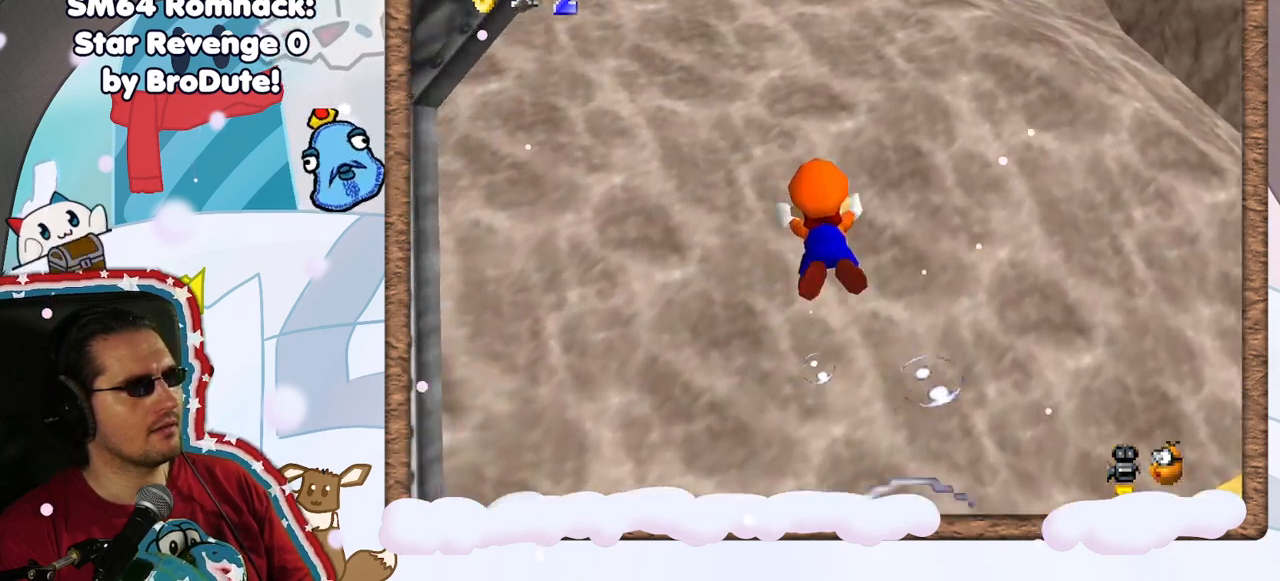
{"dt_ms": 500, "buttons": ["A"], "left_stick": "center", "events": [[83, "A", "up"], [250, "left_stick", "center"], [450, "A", "down"]]}
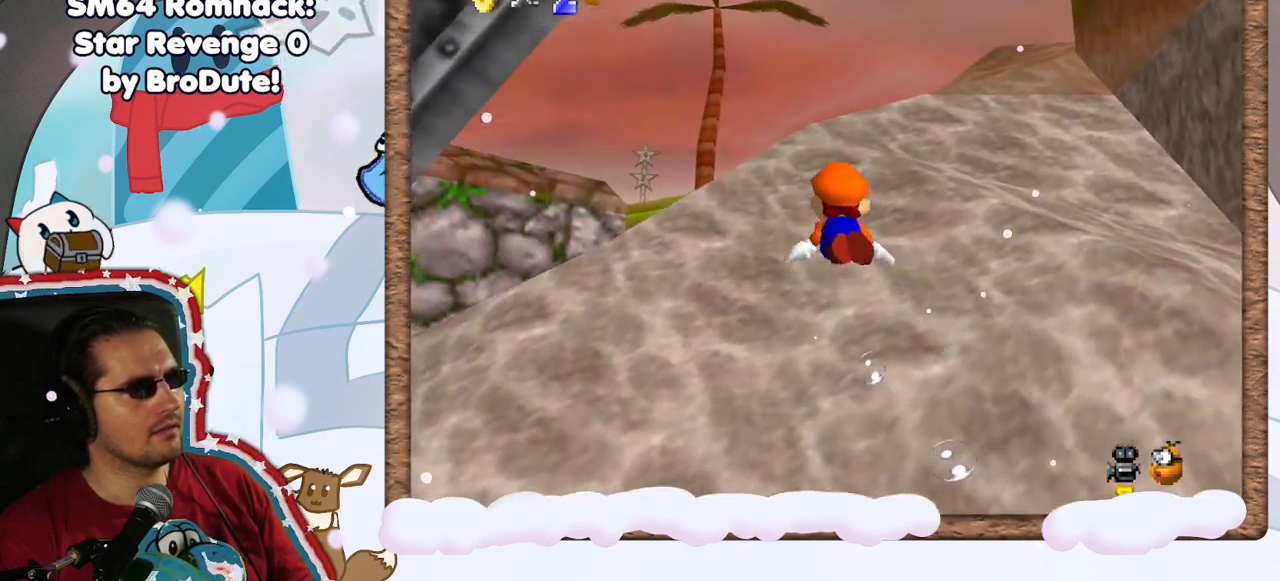
{"dt_ms": 500, "buttons": [], "left_stick": "down-right", "events": [[217, "left_stick", "down-right"], [283, "A", "up"]]}
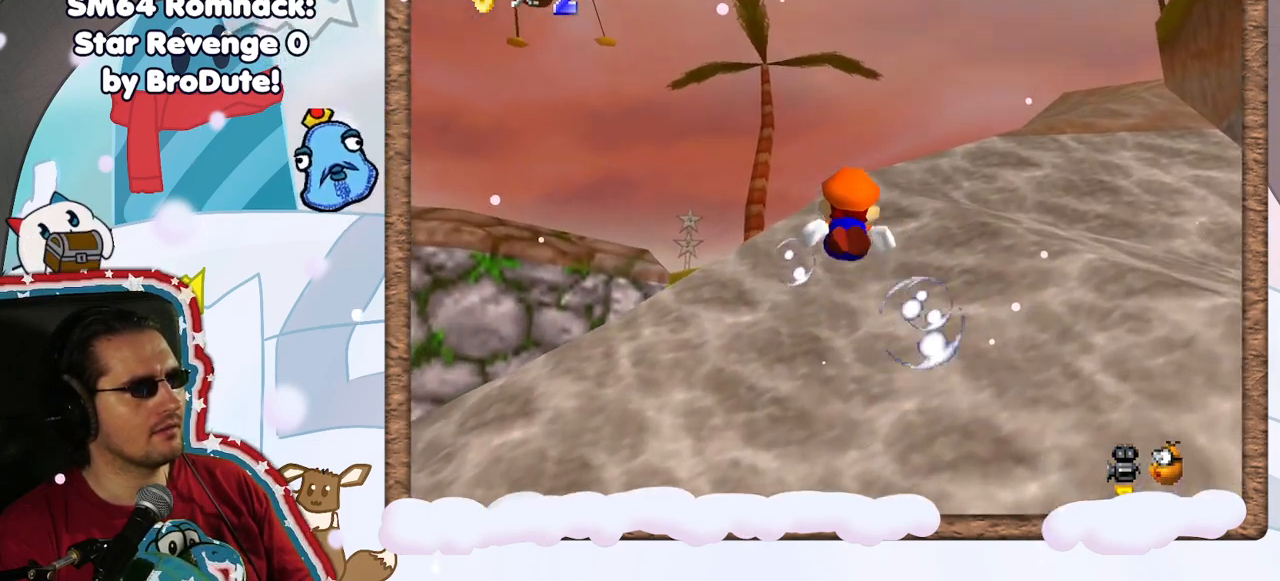
{"dt_ms": 500, "buttons": [], "left_stick": "center", "events": [[200, "A", "down"], [300, "left_stick", "center"], [483, "A", "up"]]}
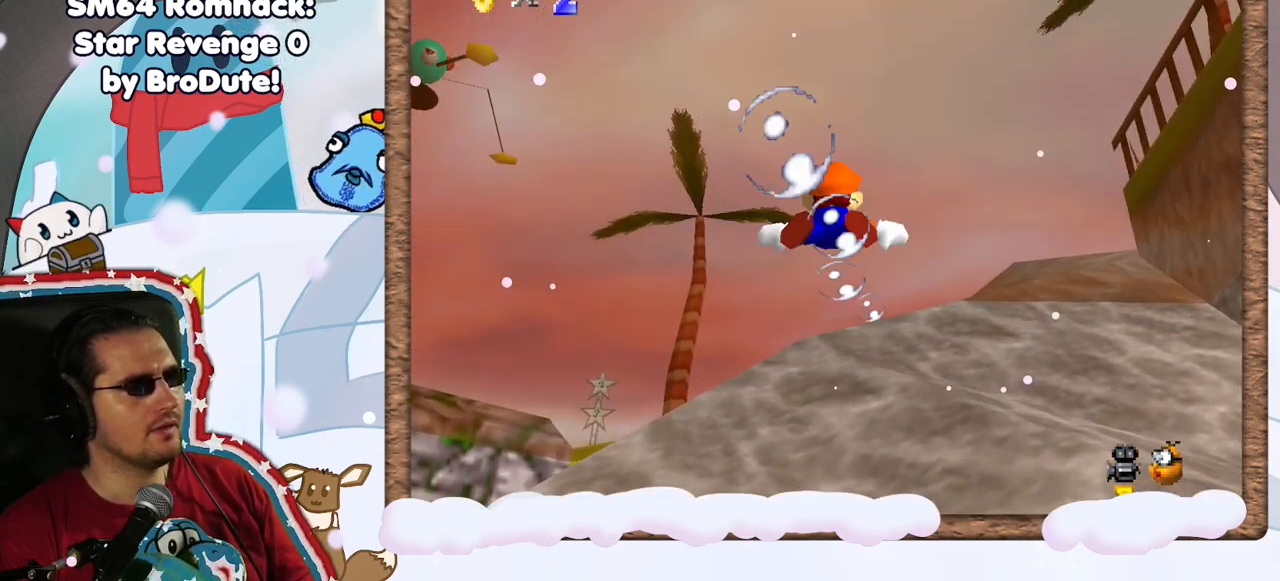
{"dt_ms": 500, "buttons": ["A"], "left_stick": "down", "events": [[217, "left_stick", "down"], [433, "A", "down"]]}
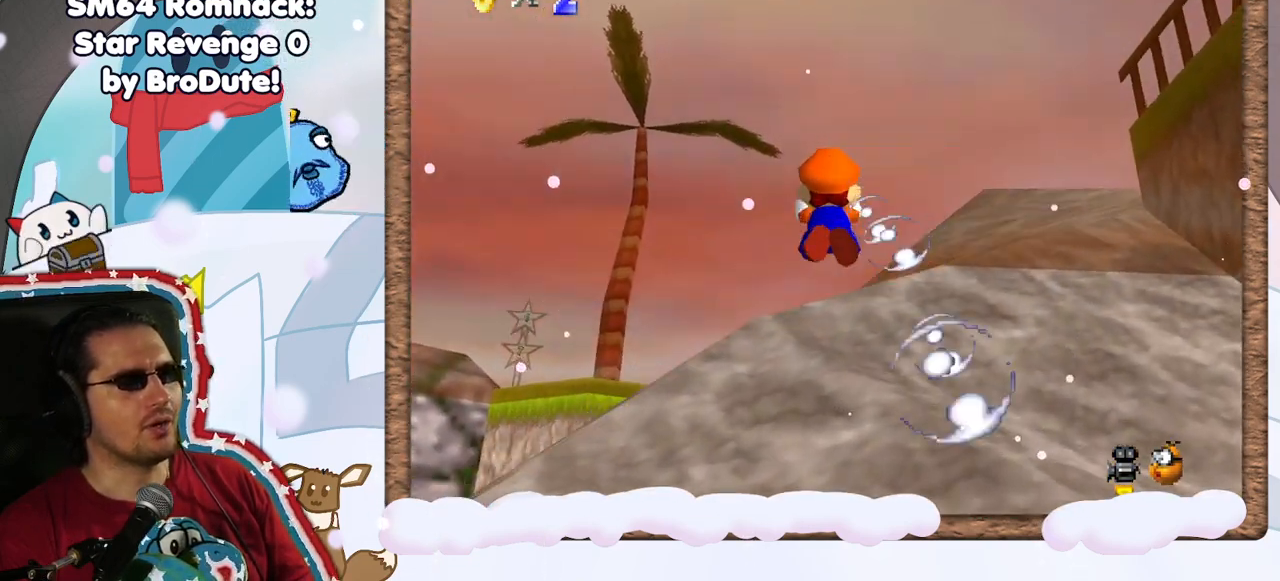
{"dt_ms": 500, "buttons": [], "left_stick": "center", "events": [[200, "left_stick", "center"], [217, "A", "up"]]}
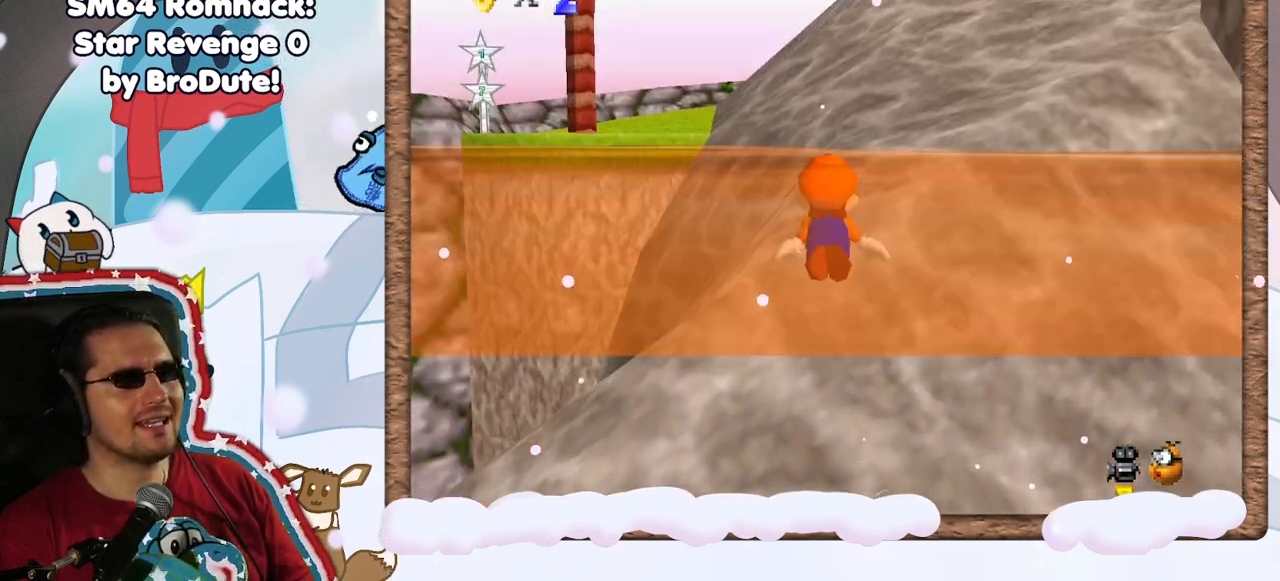
{"dt_ms": 500, "buttons": [], "left_stick": "right", "events": [[50, "A", "down"], [183, "left_stick", "right"], [300, "A", "up"]]}
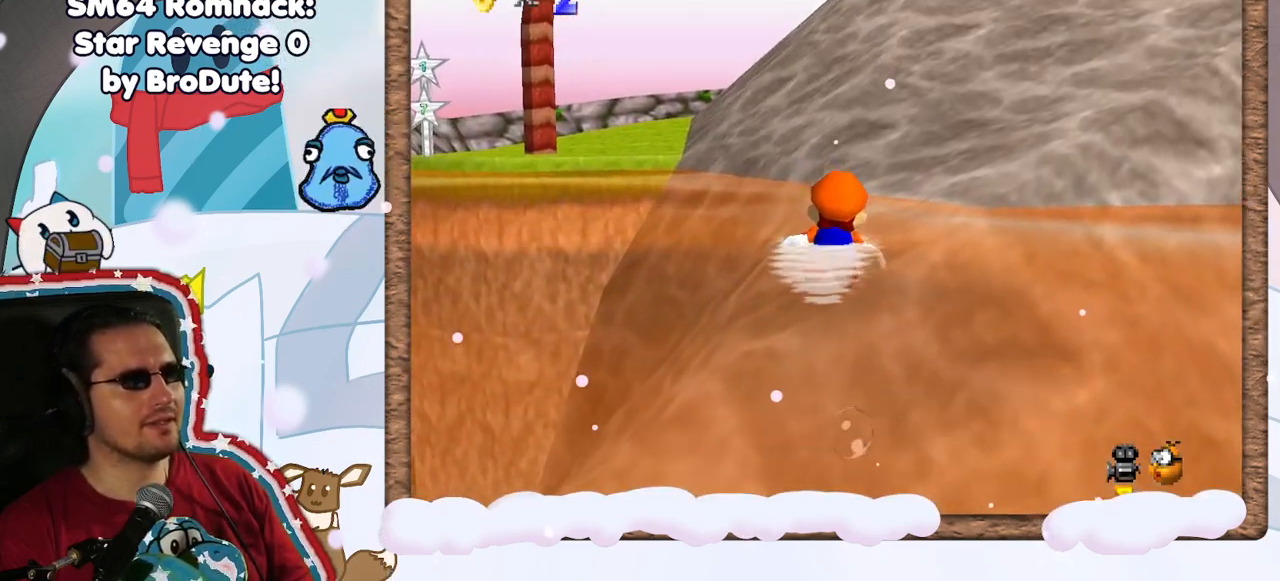
{"dt_ms": 500, "buttons": ["A"], "left_stick": "center", "events": [[183, "A", "down"], [383, "left_stick", "center"]]}
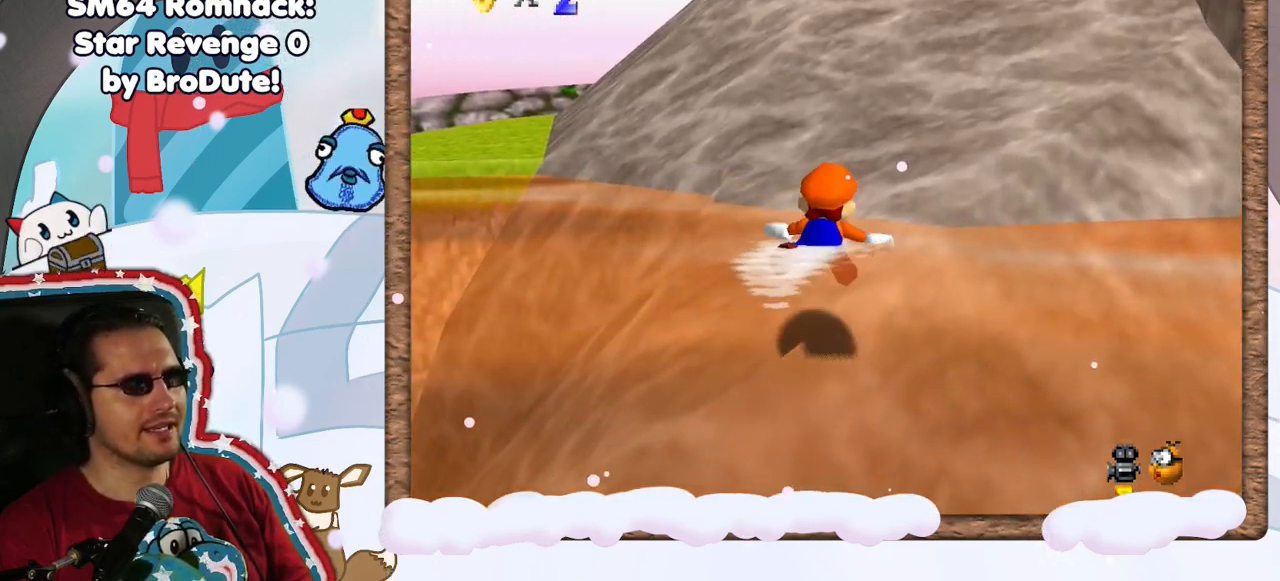
{"dt_ms": 500, "buttons": [], "left_stick": "up", "events": [[33, "A", "up"], [83, "left_stick", "up-right"], [417, "left_stick", "up"]]}
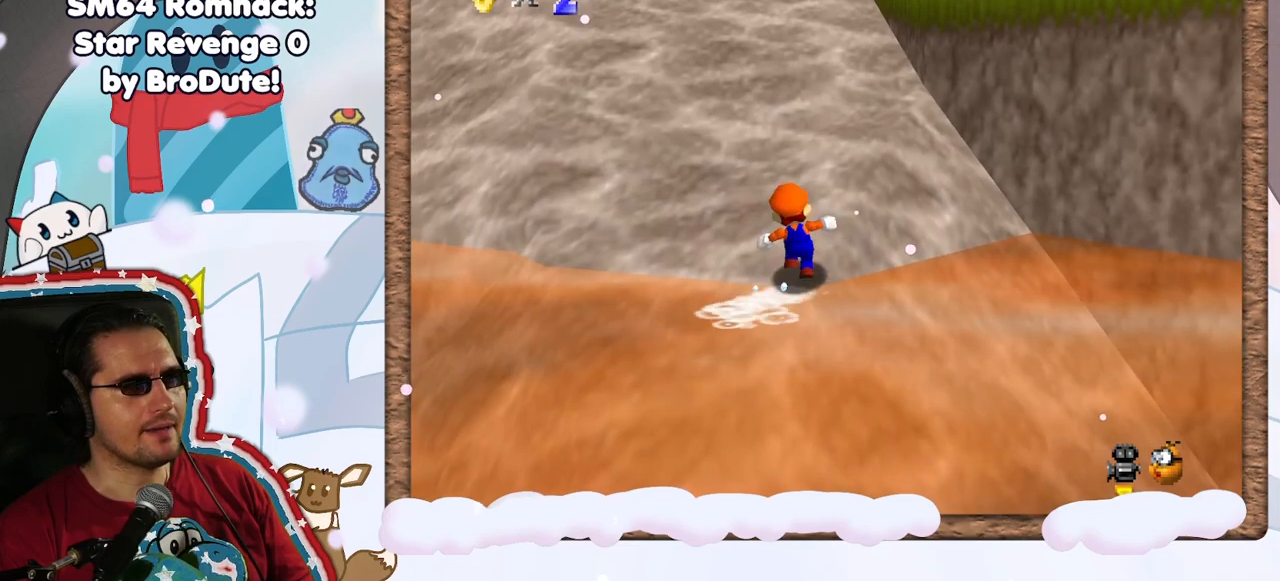
{"dt_ms": 500, "buttons": [], "left_stick": "up", "events": []}
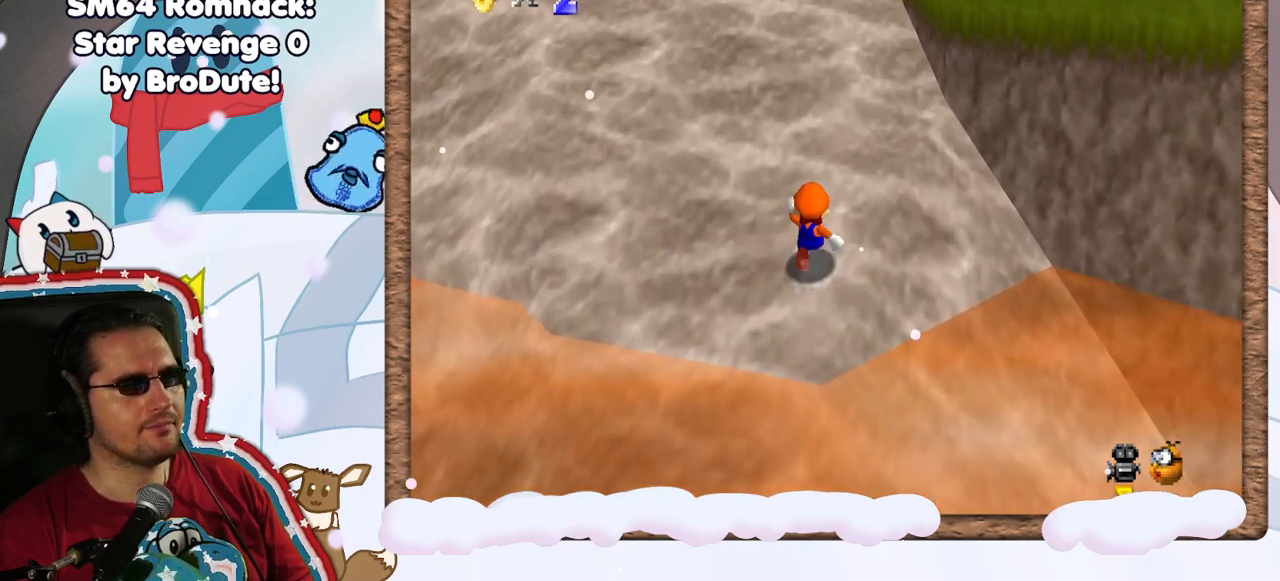
{"dt_ms": 500, "buttons": [], "left_stick": "up", "events": []}
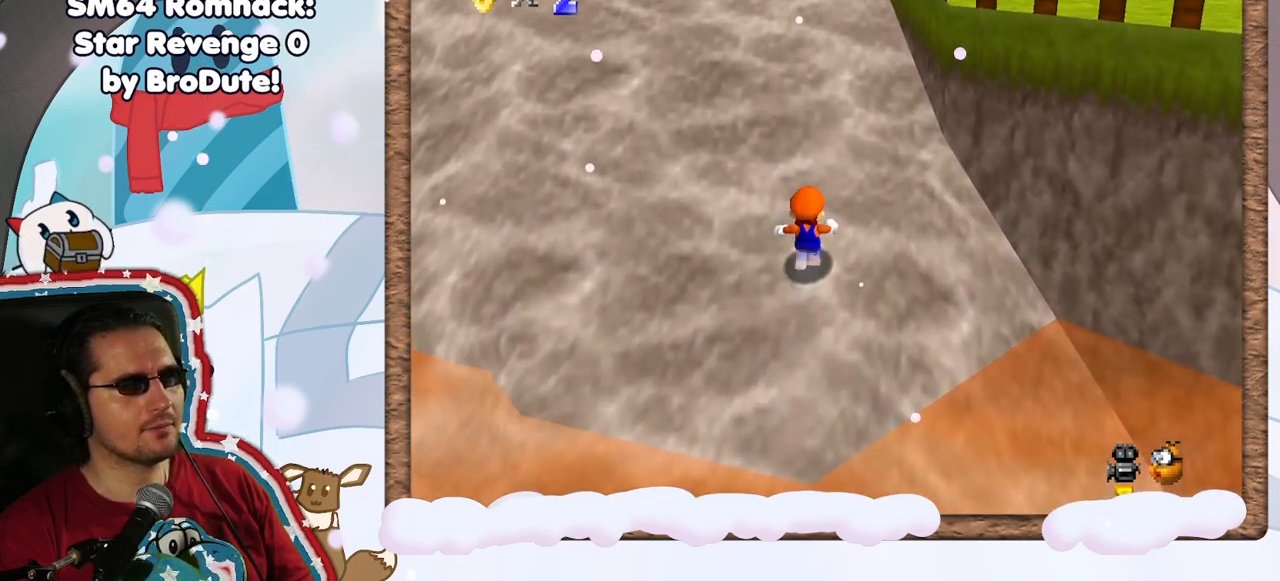
{"dt_ms": 500, "buttons": [], "left_stick": "up", "events": []}
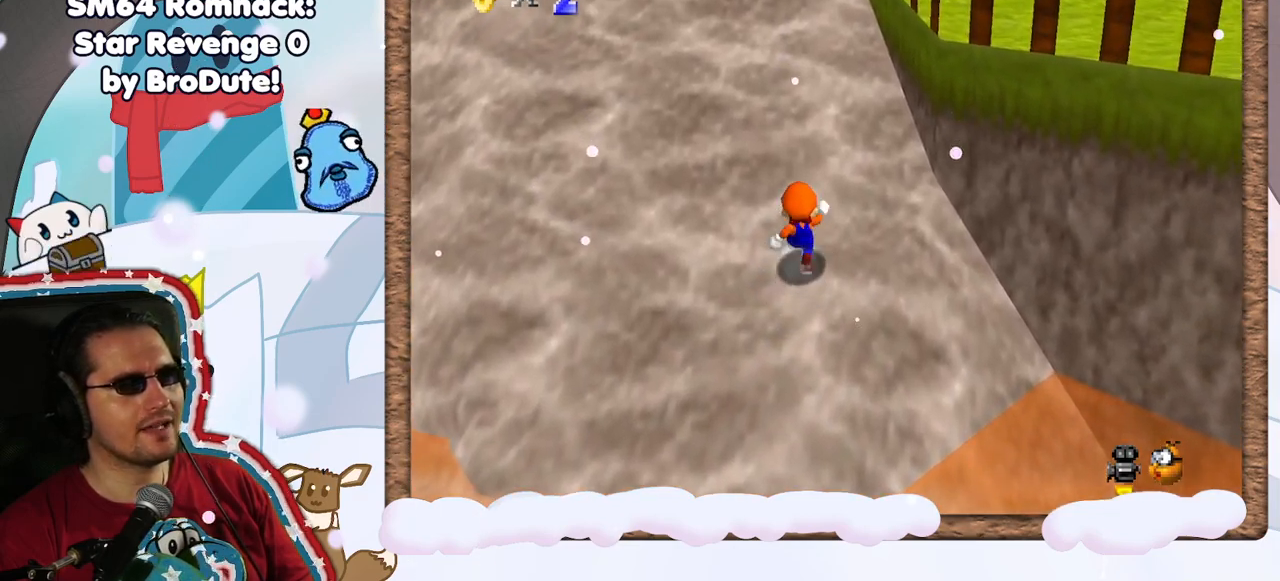
{"dt_ms": 500, "buttons": [], "left_stick": "up", "events": []}
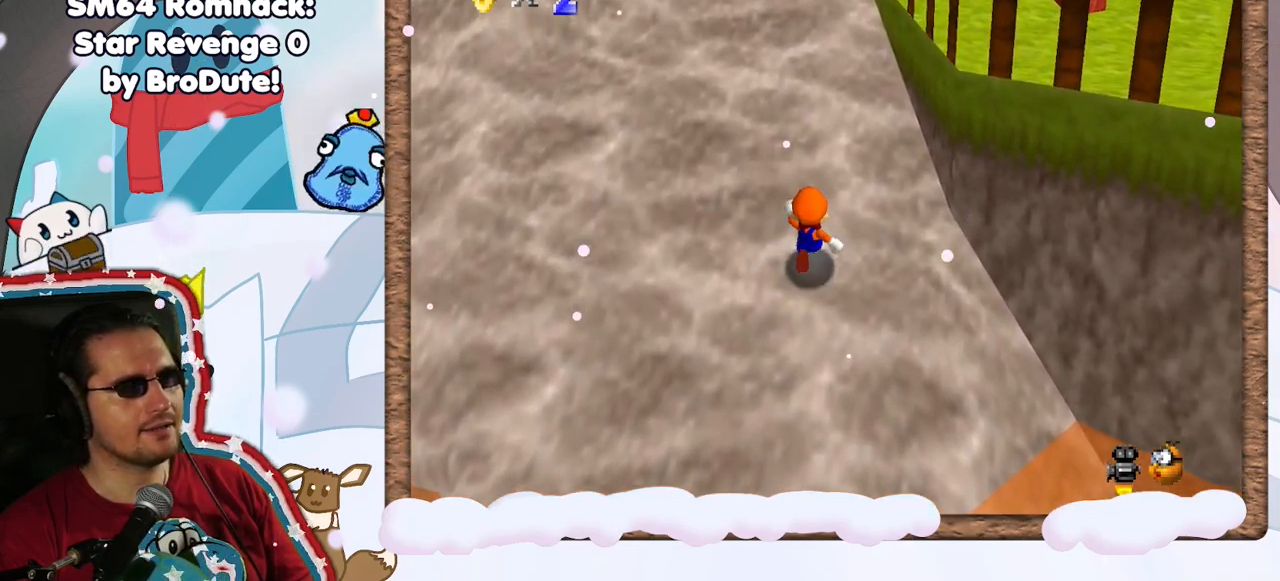
{"dt_ms": 500, "buttons": ["A", "B"], "left_stick": "up", "events": [[167, "A", "down"], [250, "B", "down"]]}
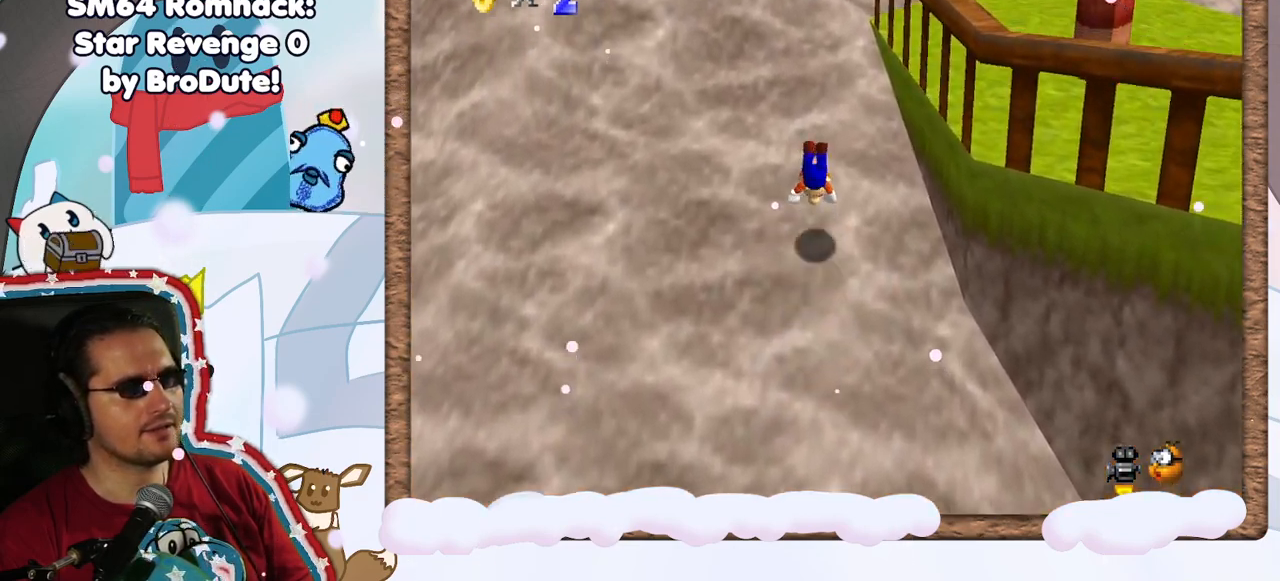
{"dt_ms": 500, "buttons": [], "left_stick": "up", "events": [[17, "B", "up"], [17, "C_DOWN", "down"], [67, "C_DOWN", "up"], [167, "A", "up"], [300, "A", "down"], [467, "A", "up"]]}
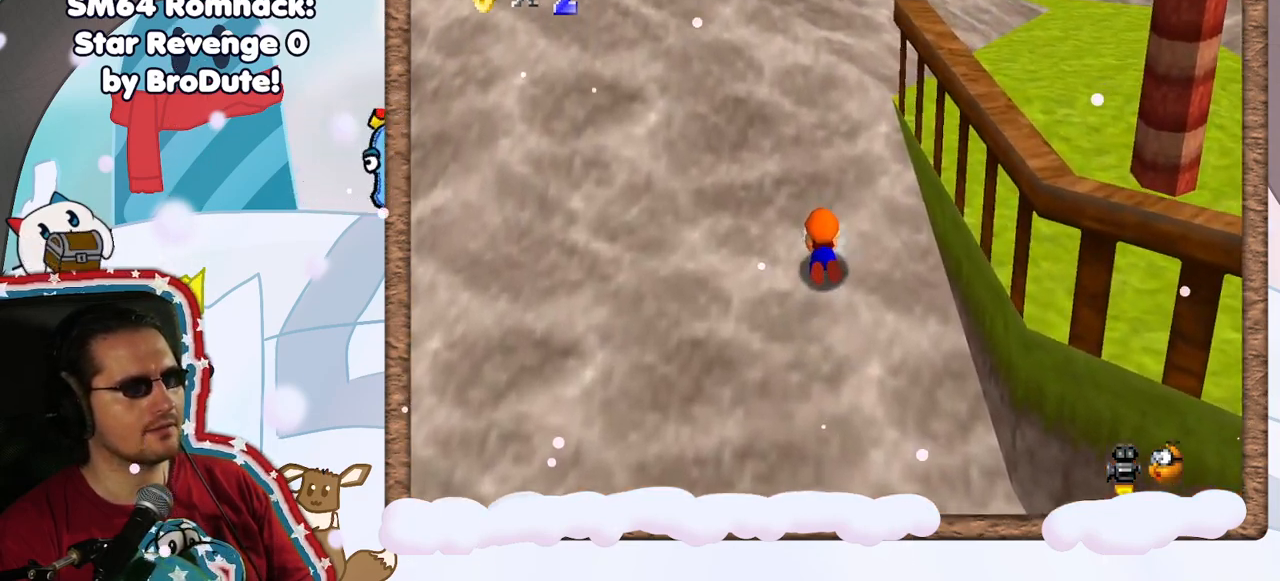
{"dt_ms": 500, "buttons": [], "left_stick": "up", "events": [[33, "A", "down"], [100, "left_stick", "up-right"], [200, "A", "up"], [317, "left_stick", "center"], [450, "left_stick", "up"]]}
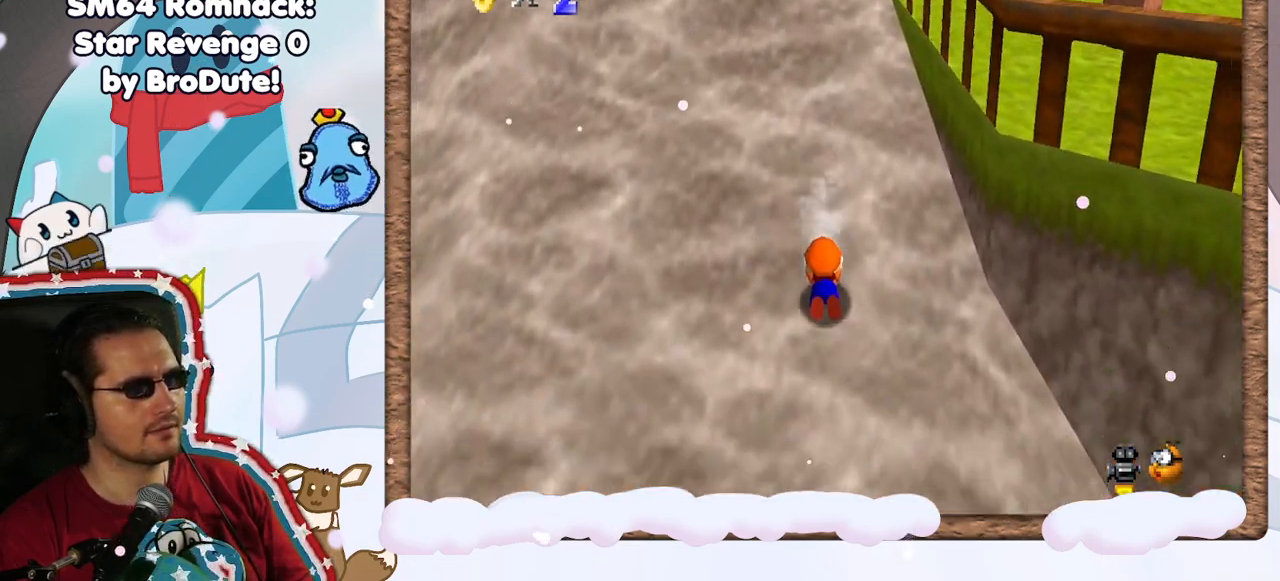
{"dt_ms": 500, "buttons": ["A"], "left_stick": "up", "events": [[33, "A", "down"], [217, "A", "up"], [450, "A", "down"]]}
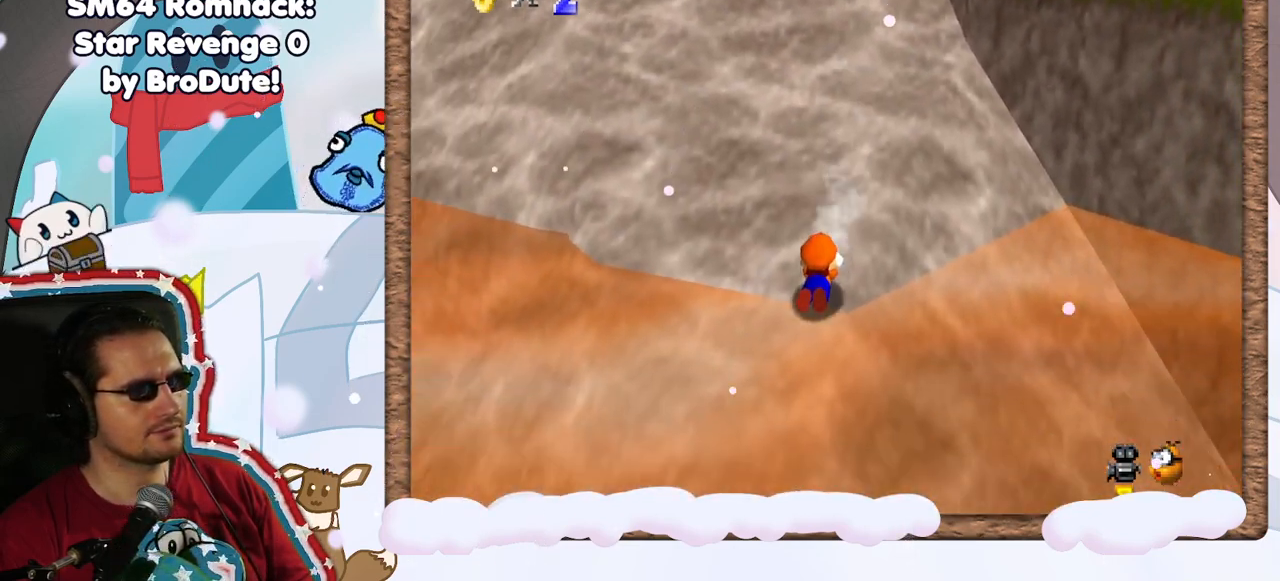
{"dt_ms": 500, "buttons": ["A"], "left_stick": "up", "events": [[233, "A", "up"], [300, "A", "down"]]}
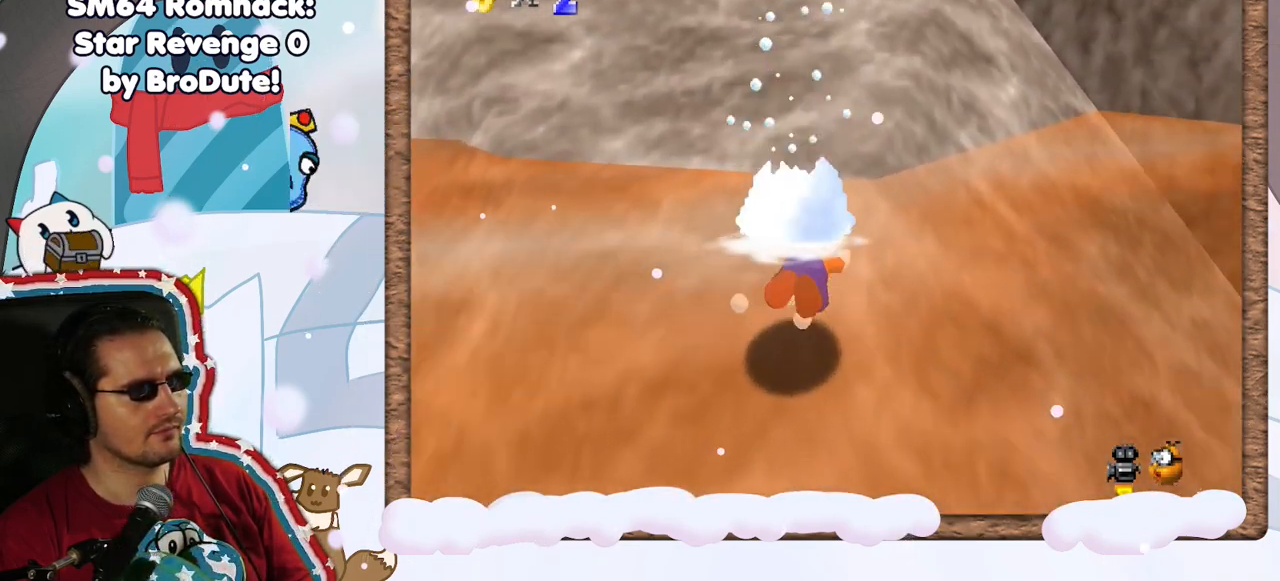
{"dt_ms": 500, "buttons": [], "left_stick": "up", "events": [[450, "A", "up"]]}
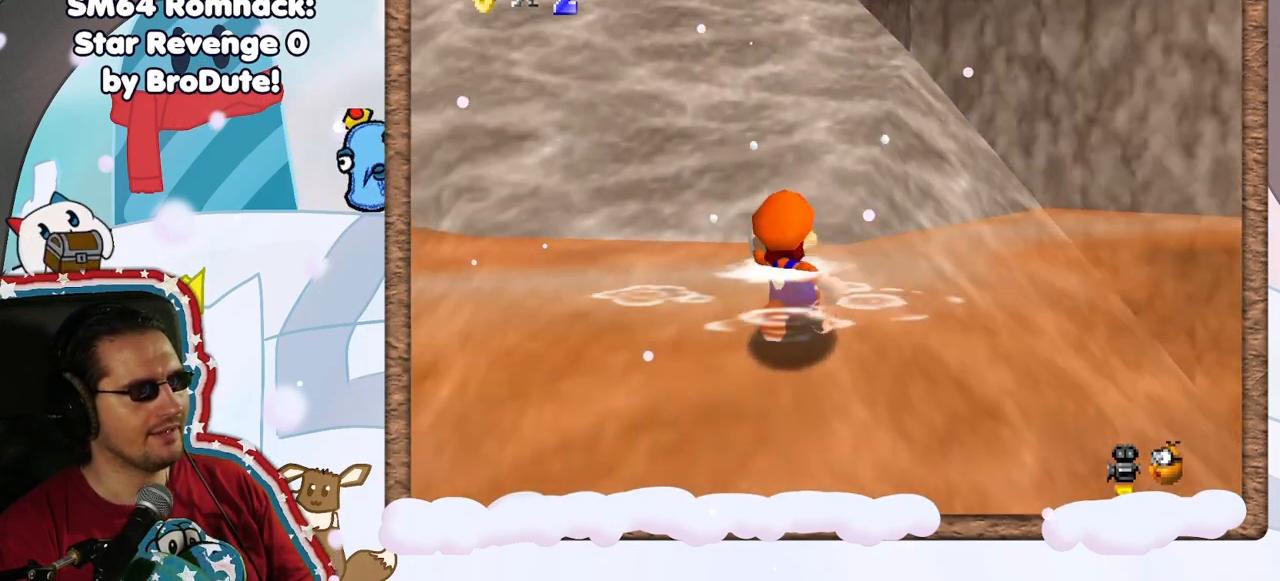
{"dt_ms": 500, "buttons": ["A"], "left_stick": "up", "events": [[17, "A", "down"], [67, "left_stick", "up-left"], [300, "left_stick", "up"]]}
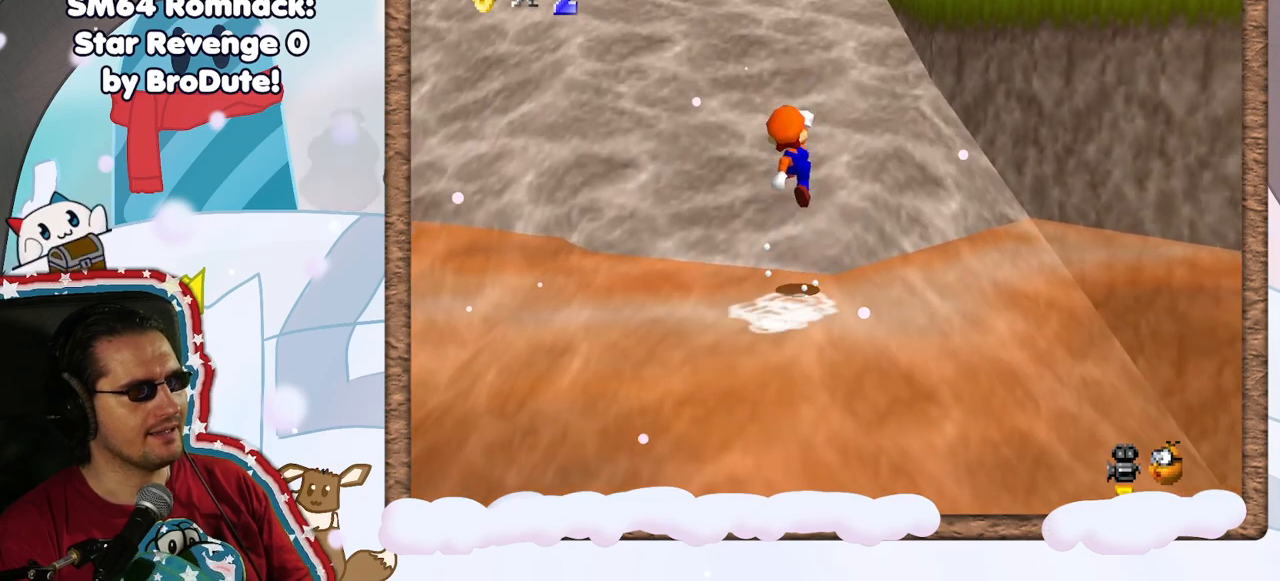
{"dt_ms": 500, "buttons": ["A", "B"], "left_stick": "up", "events": [[483, "B", "down"]]}
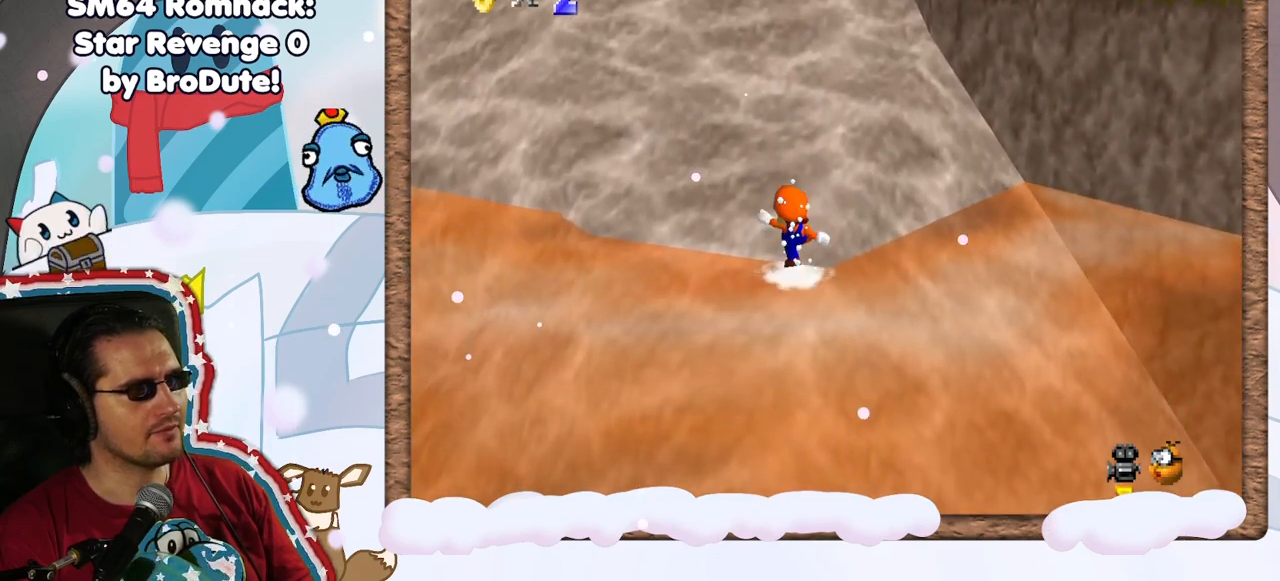
{"dt_ms": 500, "buttons": ["A", "B"], "left_stick": "up", "events": [[183, "B", "up"], [383, "B", "down"]]}
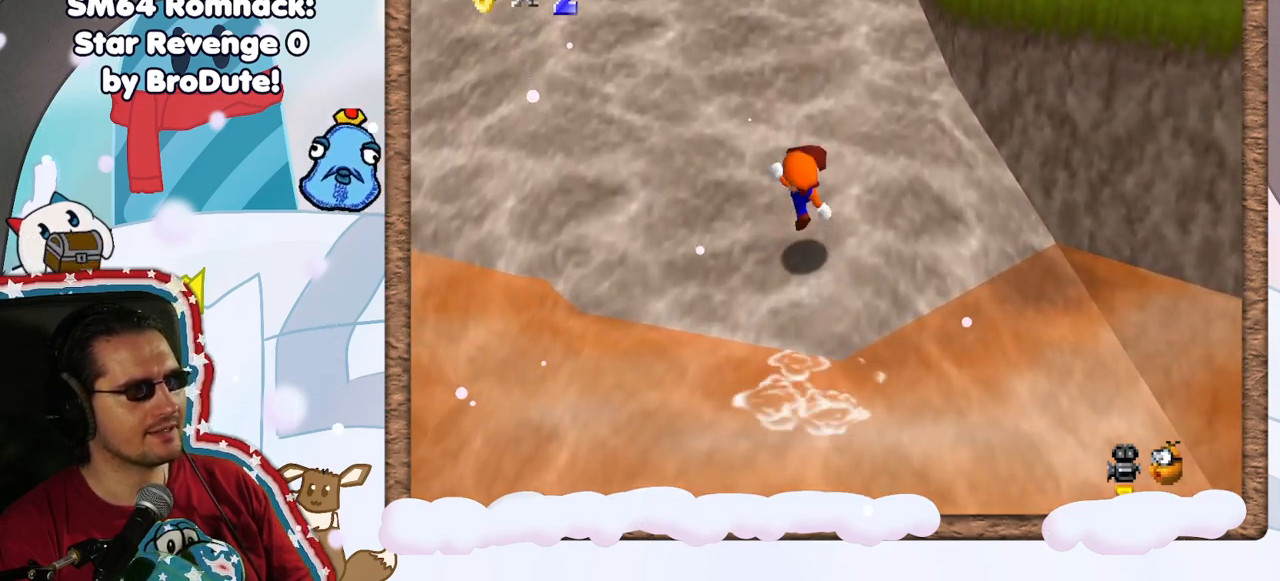
{"dt_ms": 500, "buttons": ["A"], "left_stick": "up", "events": [[50, "B", "up"], [217, "B", "down"], [417, "B", "up"]]}
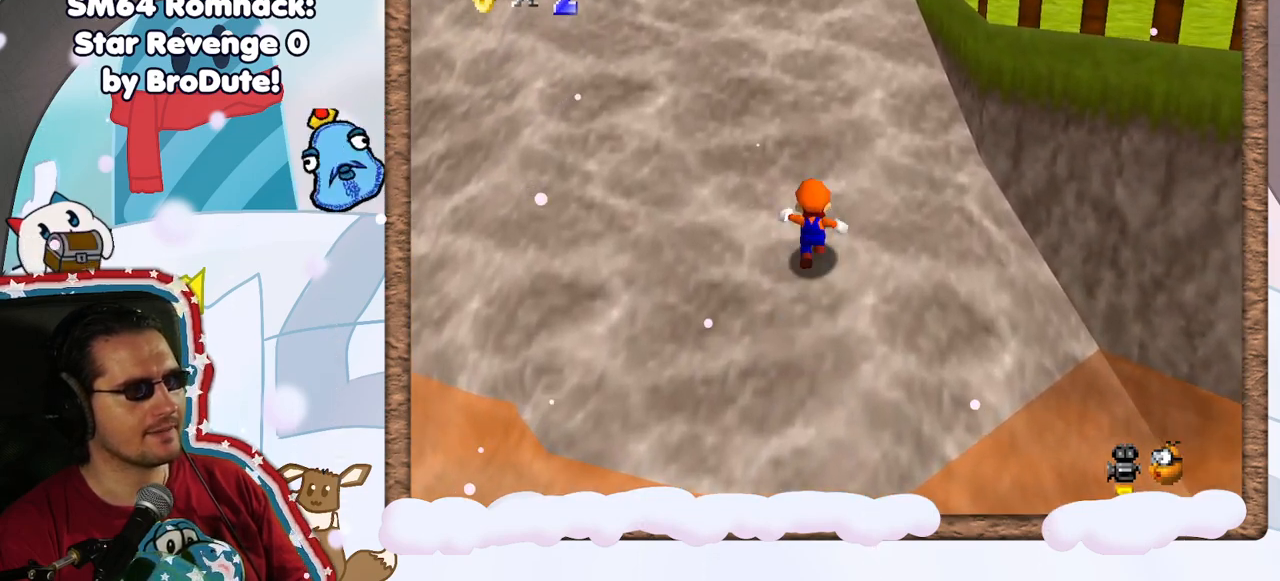
{"dt_ms": 1000, "buttons": ["A"], "left_stick": "up", "events": [[67, "B", "down"], [233, "B", "up"], [450, "B", "down"], [600, "B", "up"], [817, "B", "down"], [967, "B", "up"]]}
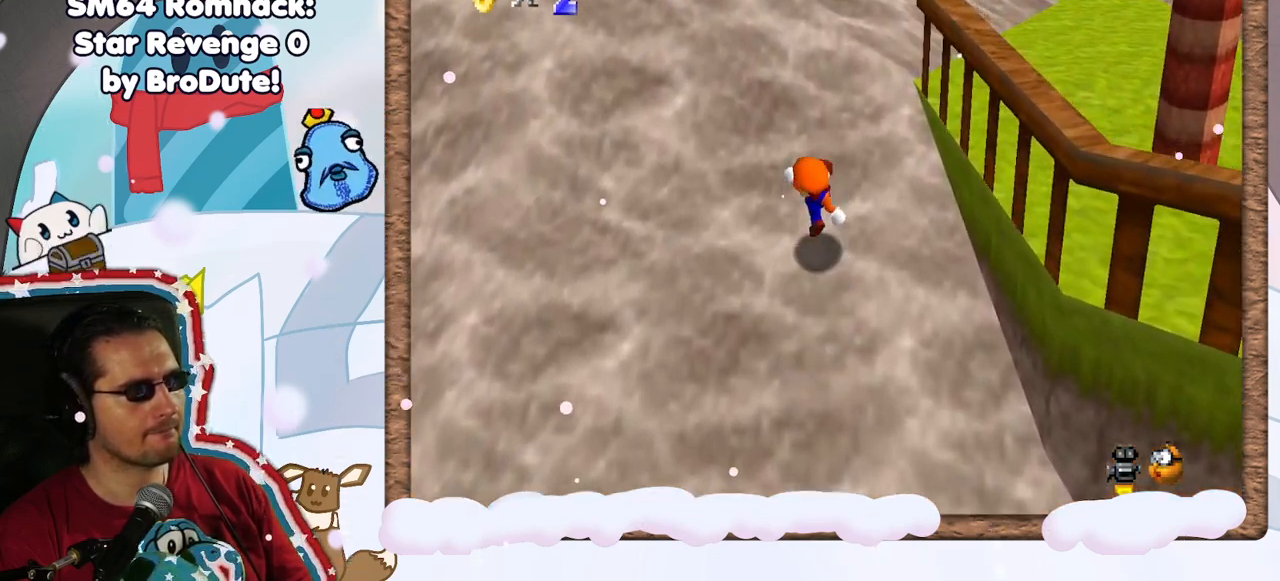
{"dt_ms": 500, "buttons": ["A"], "left_stick": "up", "events": [[183, "B", "down"], [350, "B", "up"]]}